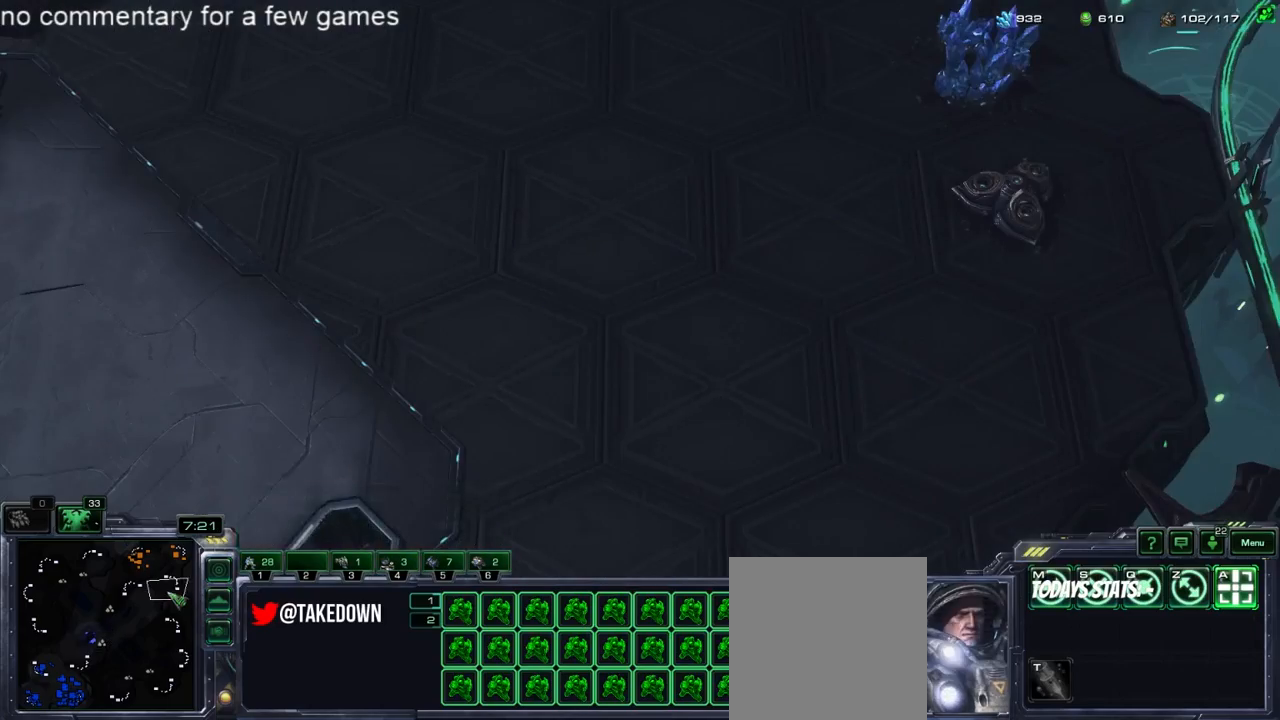
Gameplay with keyboard; each line is a JSON object with the keys held at the frame after it. "events" lists presses ("down") and releases ("up") of "1", "2", "3", "4", "5", "6", "a", "alt", "b", "c", "caps_lock", "ctrl", "d", "e", "escape", "f", "f1", "f2", "f3", "f4", "f5", "g", "q", "r", "s", "shift", "space", "super", "t", "tab", "tilde", "v", "w", "x", "y" and "z" between this image and that frame as [ms after this image, input, new state], when the widget could be followed in between. No other keys are recorded. Mouse input is not recorded.
{"keys": ["5"], "events": [[200, "a", "down"], [233, "a", "up"], [333, "a", "down"], [400, "a", "up"], [500, "5", "down"]]}
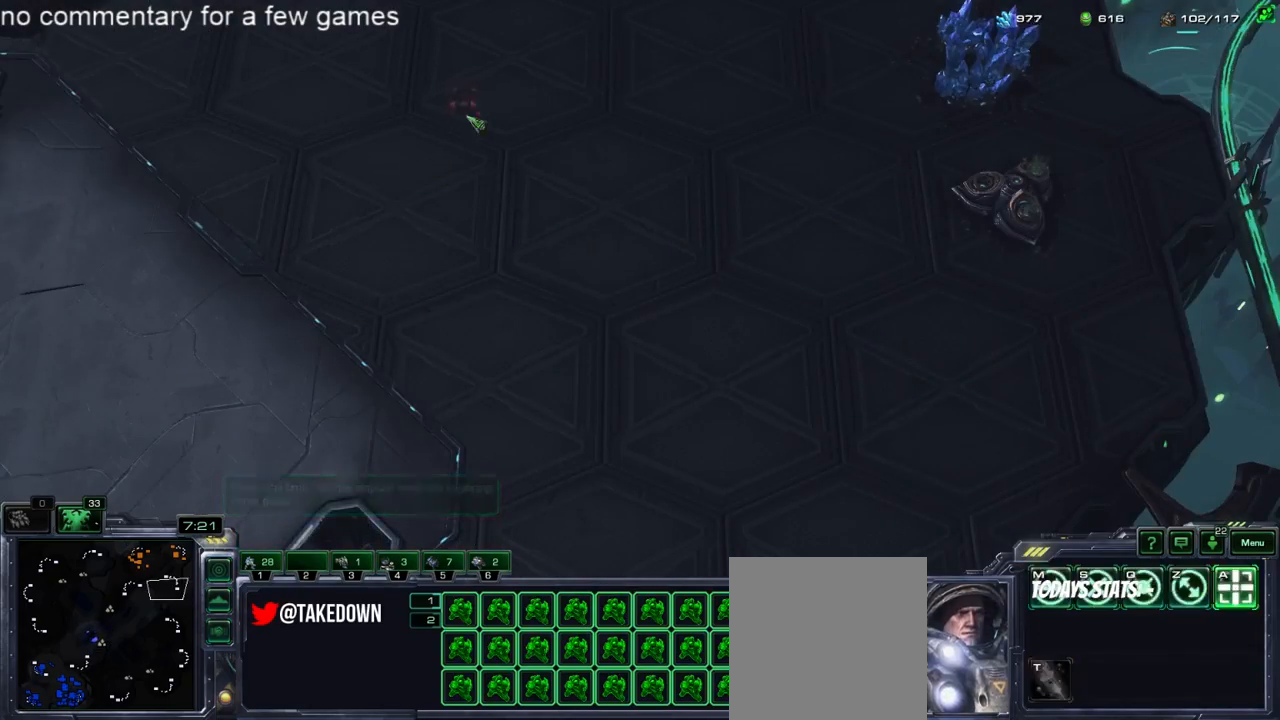
{"keys": [], "events": [[83, "5", "up"], [183, "5", "down"], [250, "5", "up"], [283, "4", "down"], [383, "5", "down"], [417, "5", "up"], [483, "4", "up"]]}
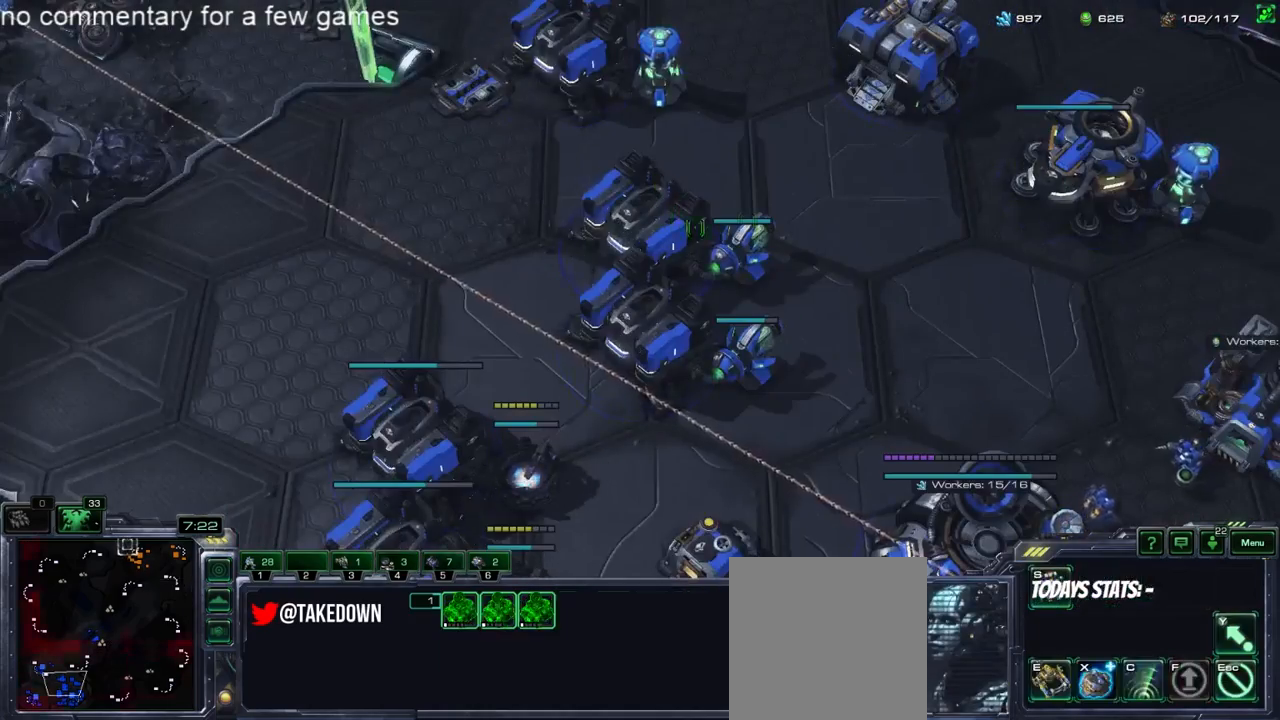
{"keys": ["5"], "events": [[17, "5", "down"], [50, "5", "up"], [117, "f3", "down"], [200, "f3", "up"], [267, "4", "down"], [333, "4", "up"], [467, "5", "down"]]}
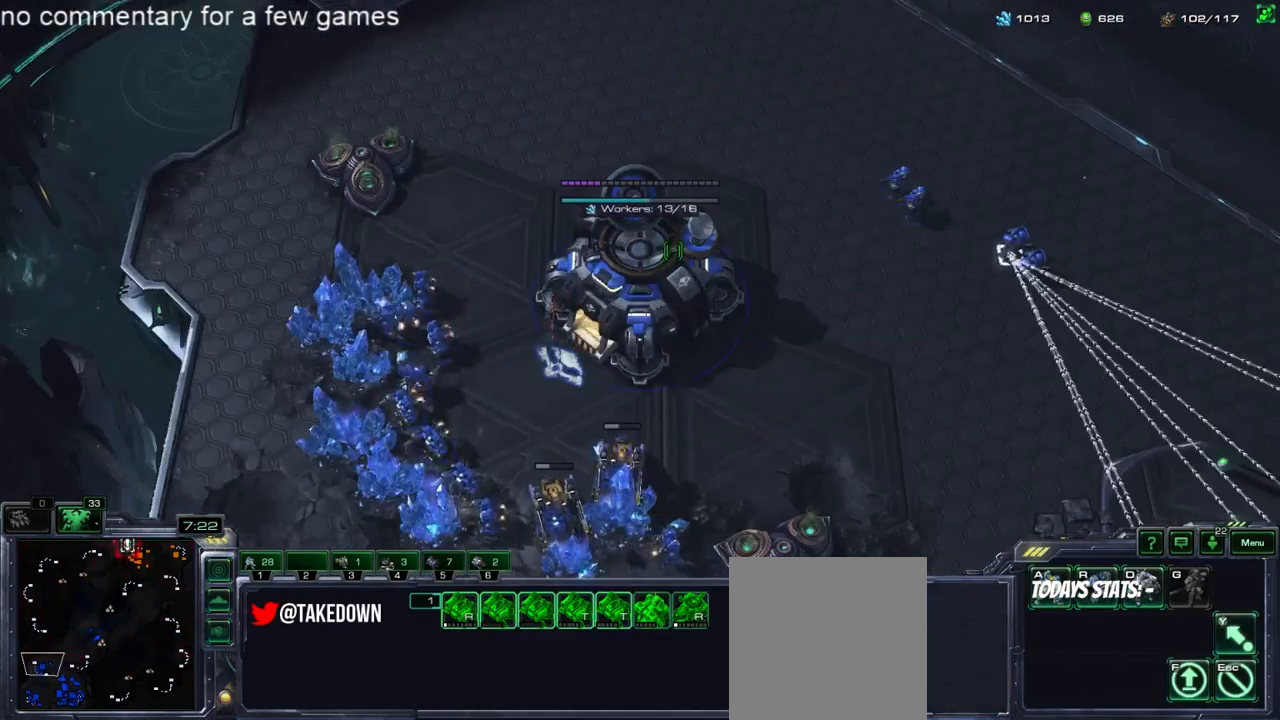
{"keys": [], "events": [[33, "5", "up"], [100, "5", "down"], [167, "5", "up"], [267, "a", "down"], [300, "a", "up"], [367, "a", "down"], [433, "a", "up"]]}
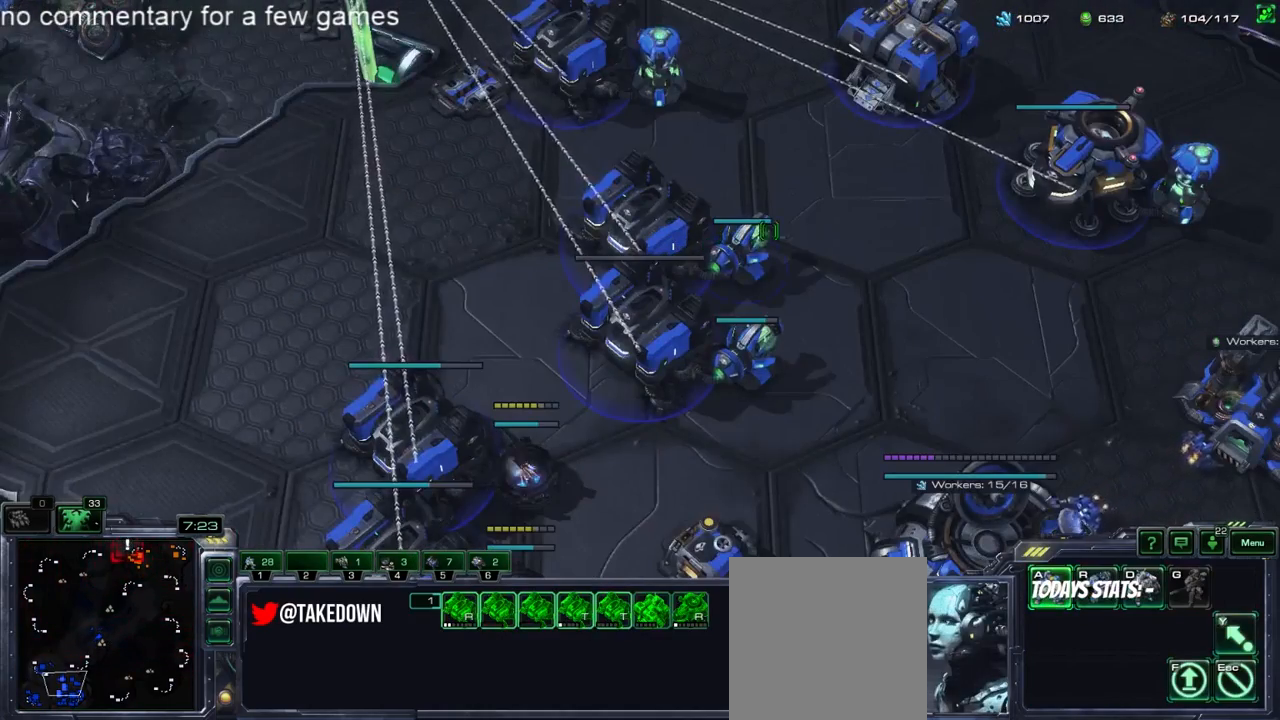
{"keys": [], "events": [[17, "a", "down"], [83, "a", "up"]]}
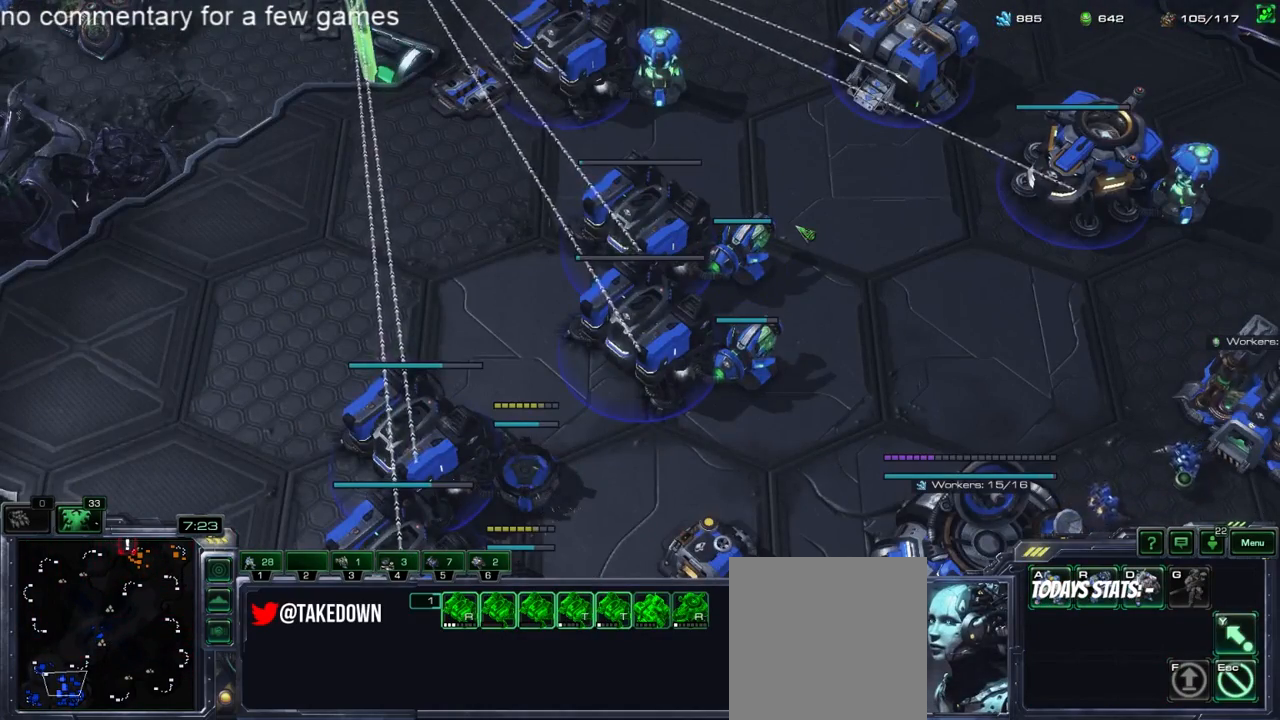
{"keys": [], "events": [[417, "space", "down"], [483, "space", "up"]]}
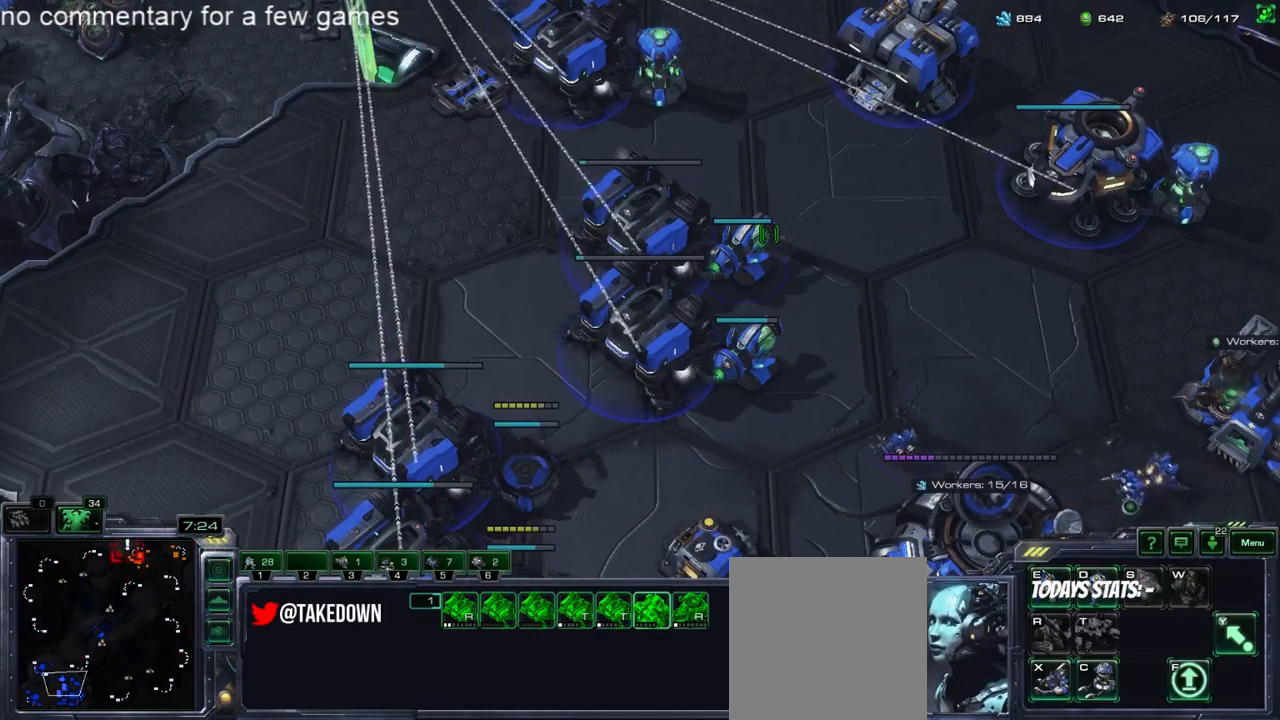
{"keys": [], "events": [[83, "space", "down"], [117, "space", "up"]]}
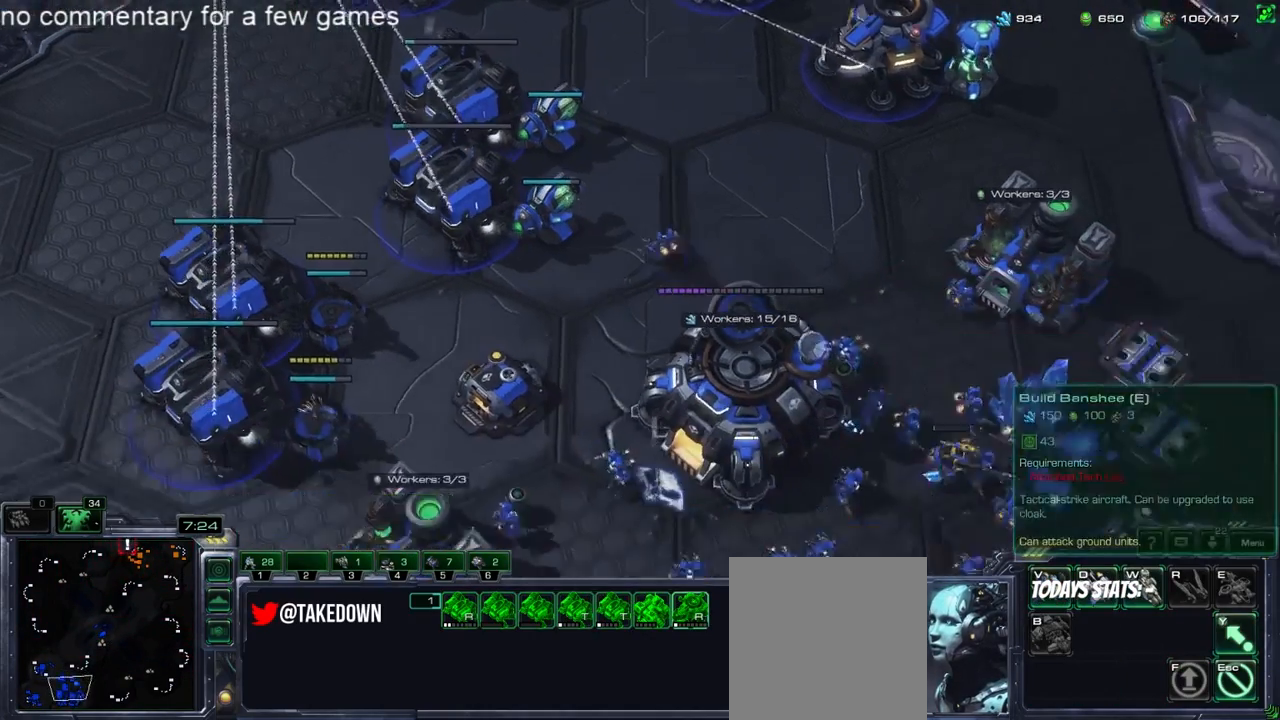
{"keys": ["d"], "events": [[350, "d", "down"], [417, "d", "up"], [483, "d", "down"]]}
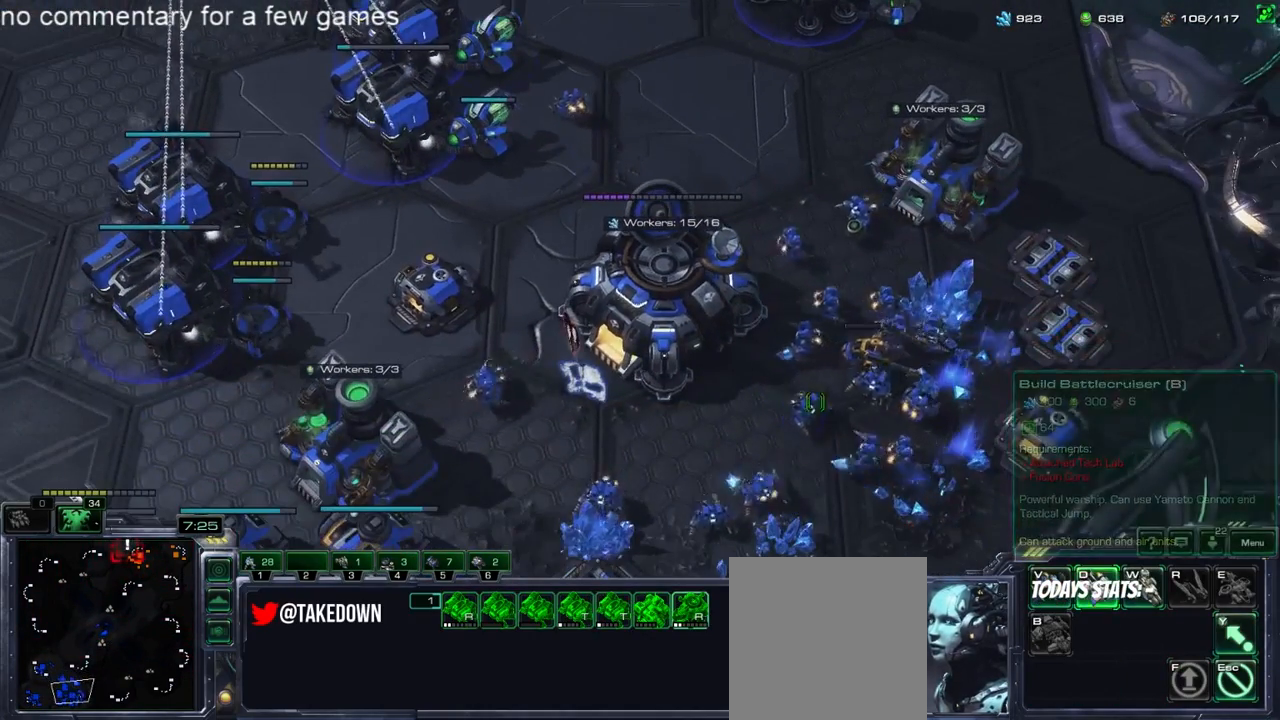
{"keys": ["s"], "events": [[83, "d", "up"], [317, "v", "down"], [383, "s", "down"], [383, "v", "up"]]}
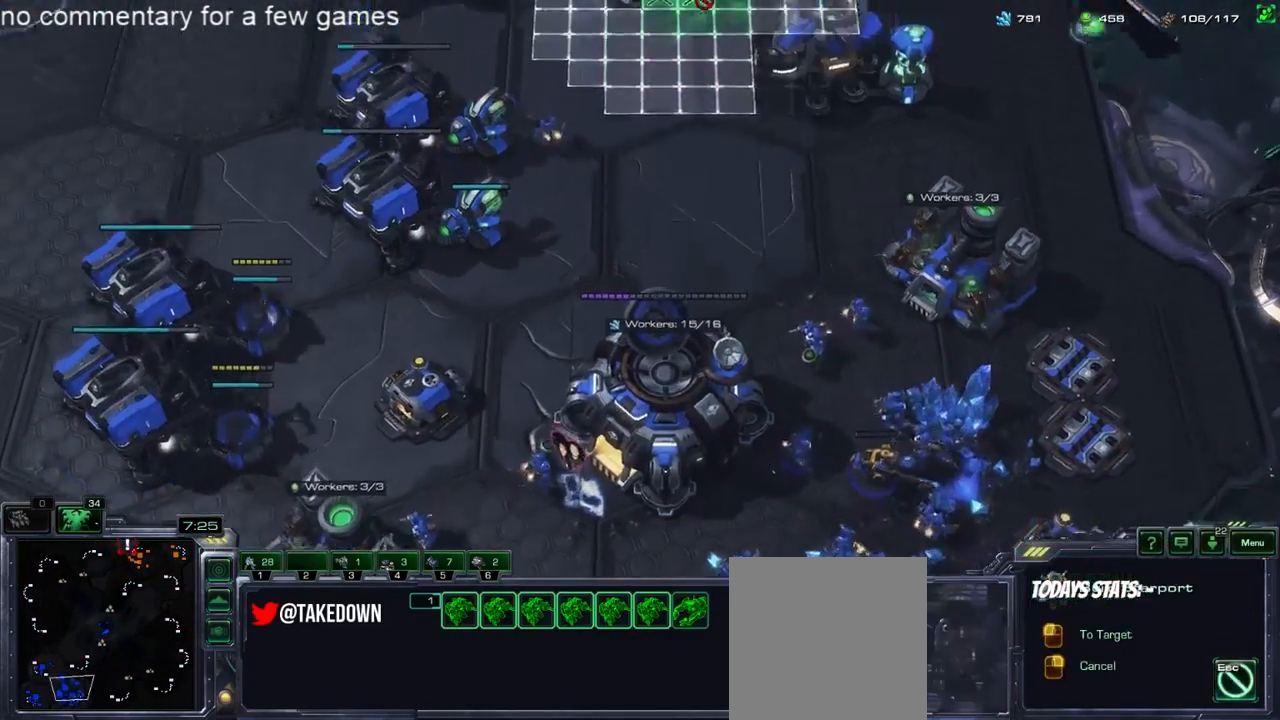
{"keys": [], "events": [[33, "s", "up"], [133, "s", "down"], [167, "s", "up"], [267, "s", "down"], [333, "s", "up"], [433, "s", "down"], [500, "s", "up"]]}
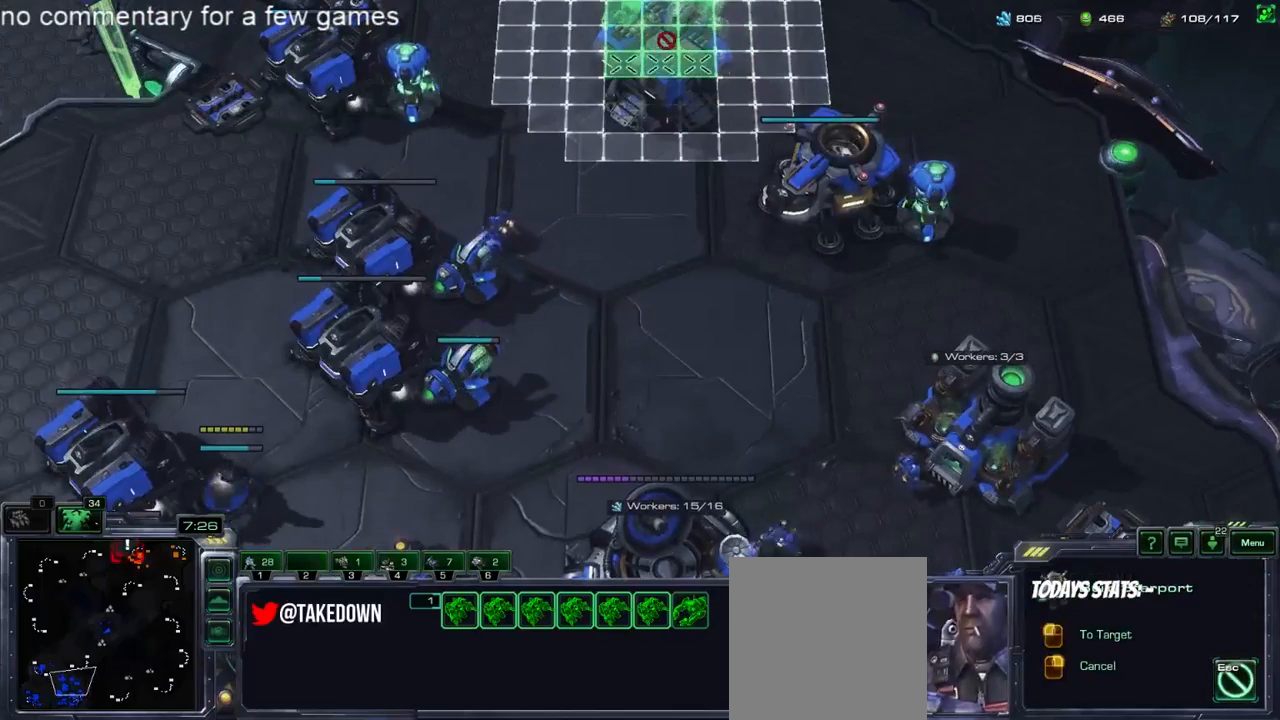
{"keys": [], "events": []}
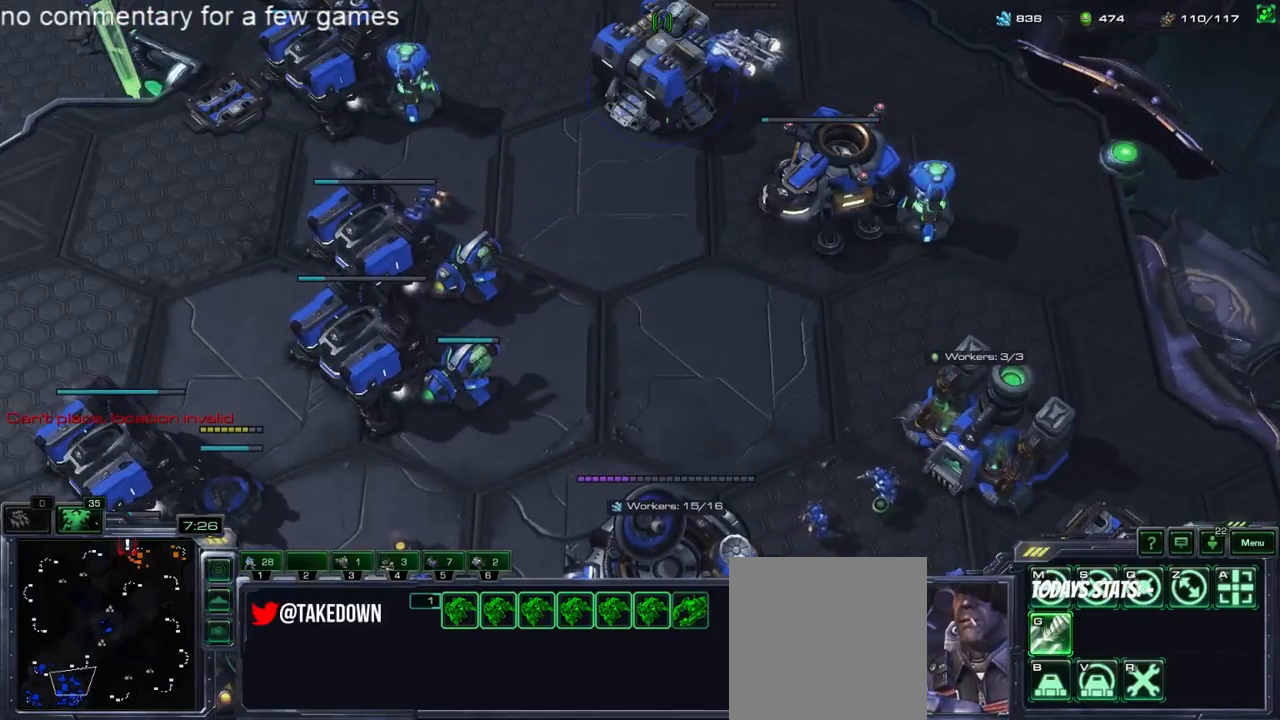
{"keys": ["shift"], "events": [[333, "shift", "down"]]}
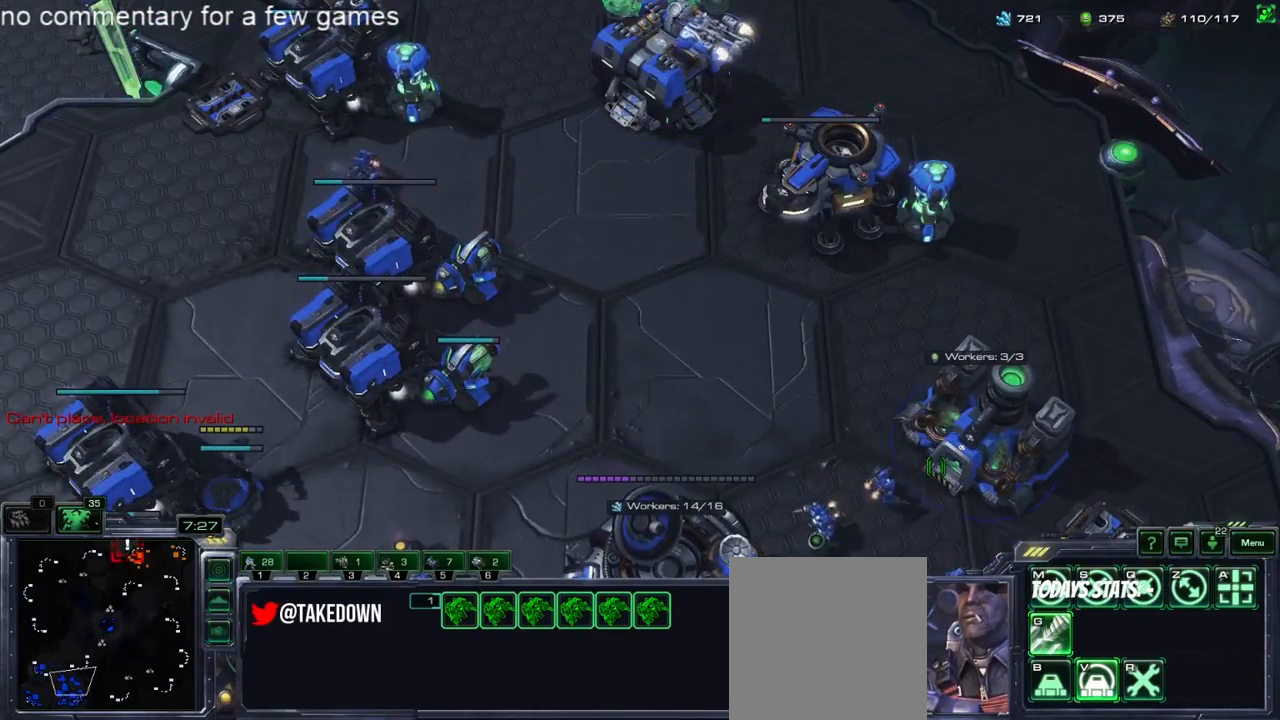
{"keys": ["shift"], "events": []}
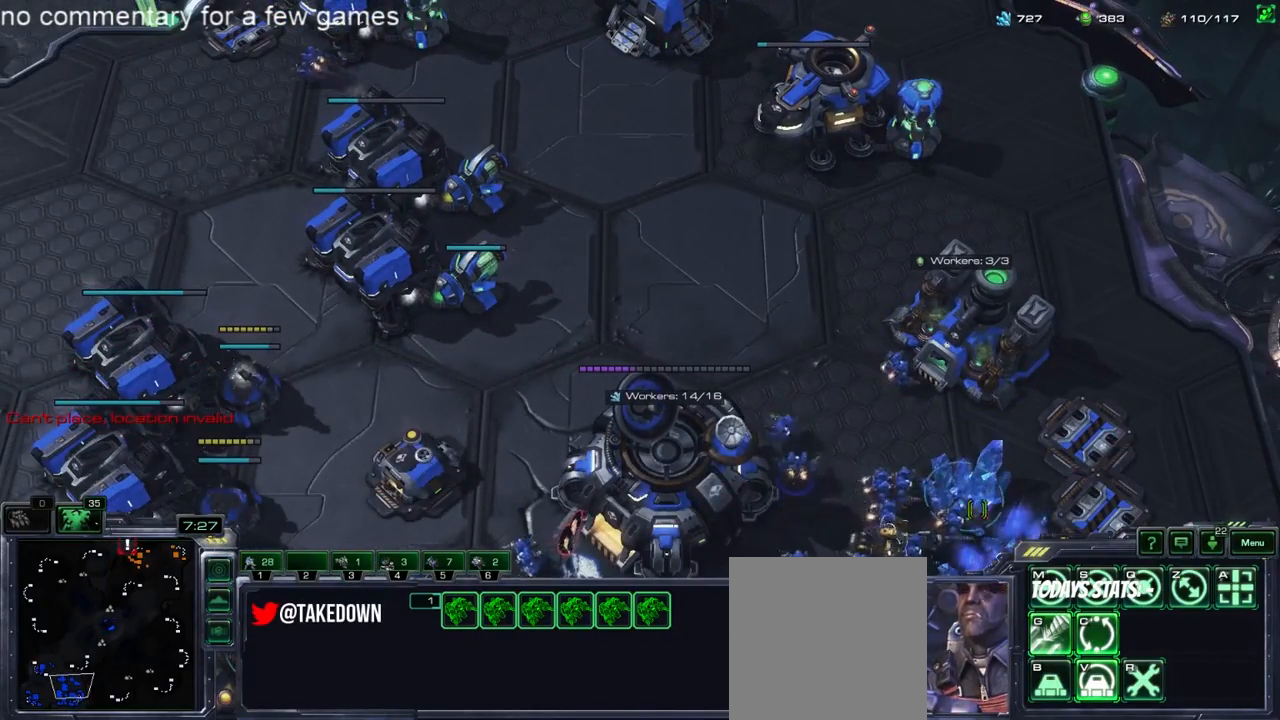
{"keys": [], "events": [[400, "shift", "up"]]}
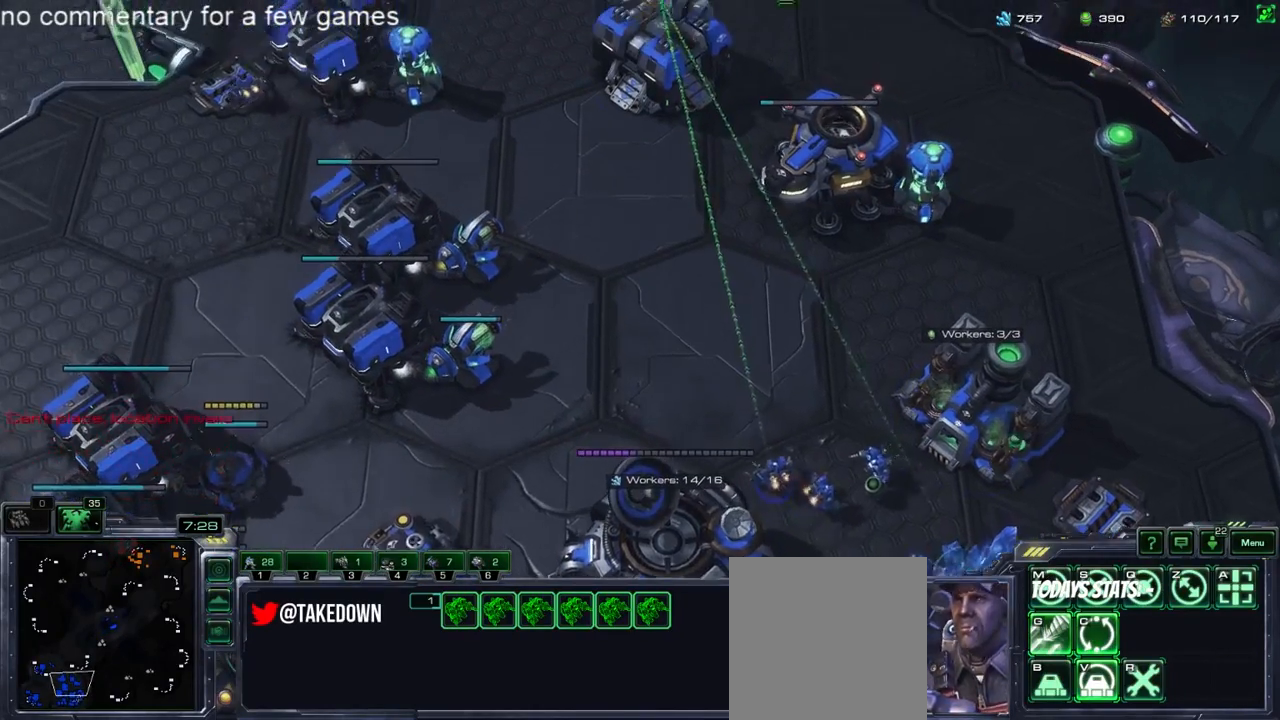
{"keys": [], "events": [[300, "c", "down"], [367, "c", "up"]]}
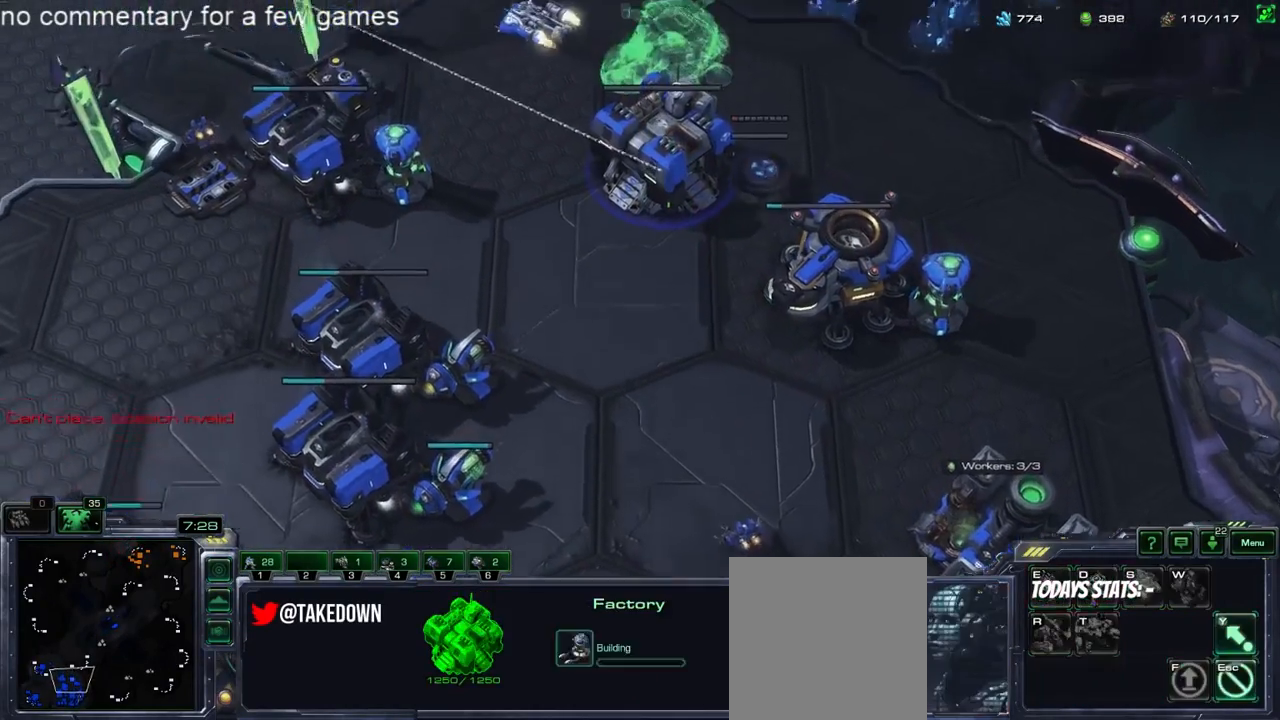
{"keys": ["5"], "events": [[33, "5", "down"], [67, "5", "up"], [100, "4", "down"], [183, "4", "up"], [183, "5", "down"], [250, "4", "down"], [250, "5", "up"], [317, "4", "up"], [350, "5", "down"], [383, "5", "up"], [417, "4", "down"], [450, "5", "down"], [483, "4", "up"]]}
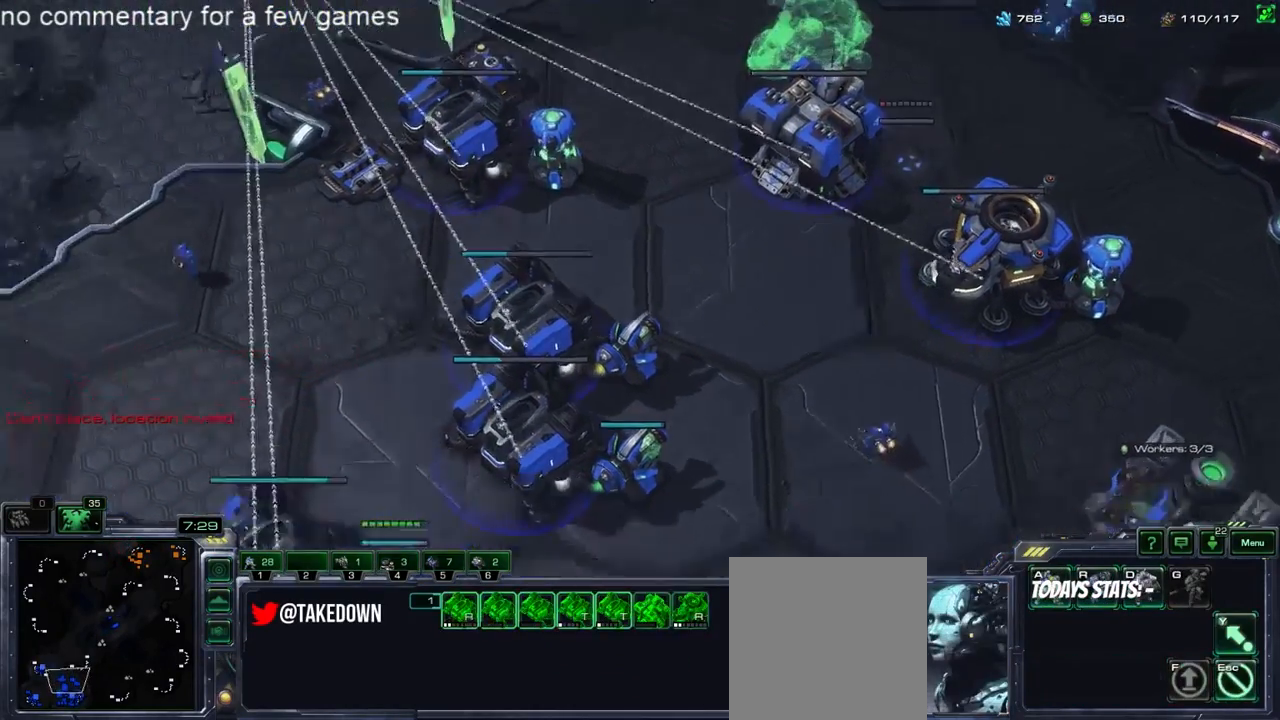
{"keys": [], "events": [[33, "5", "up"]]}
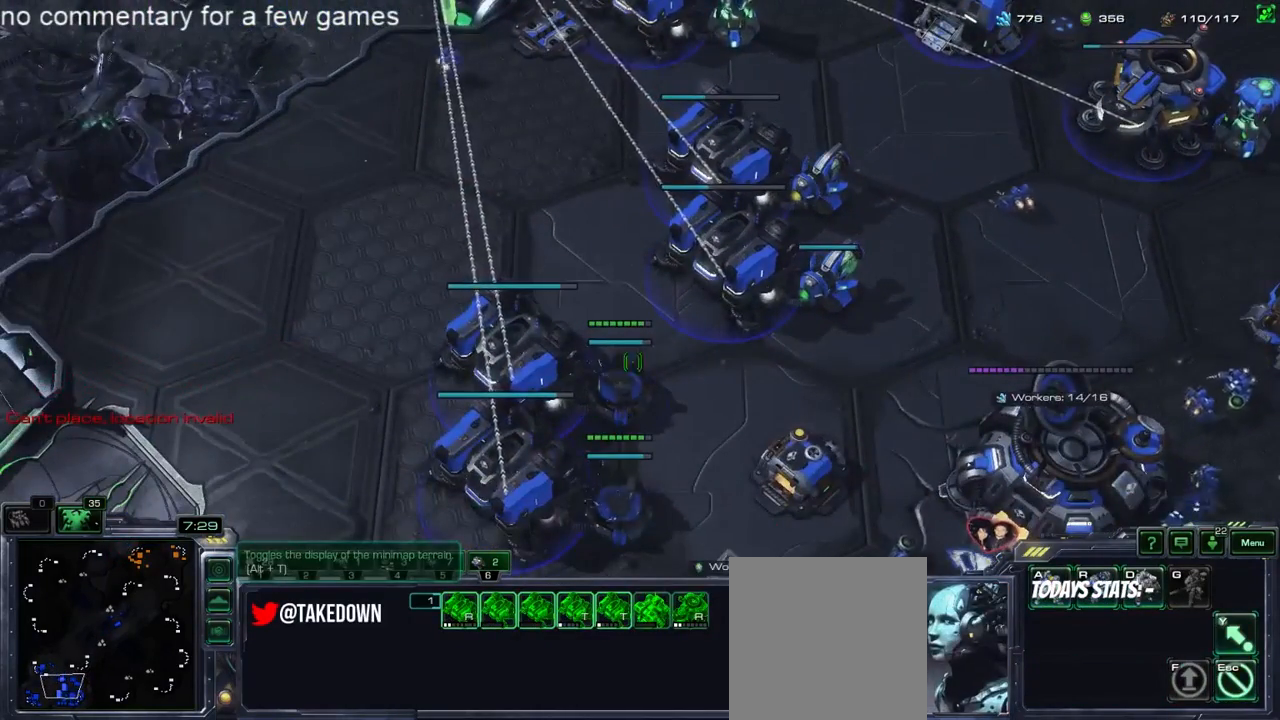
{"keys": [], "events": []}
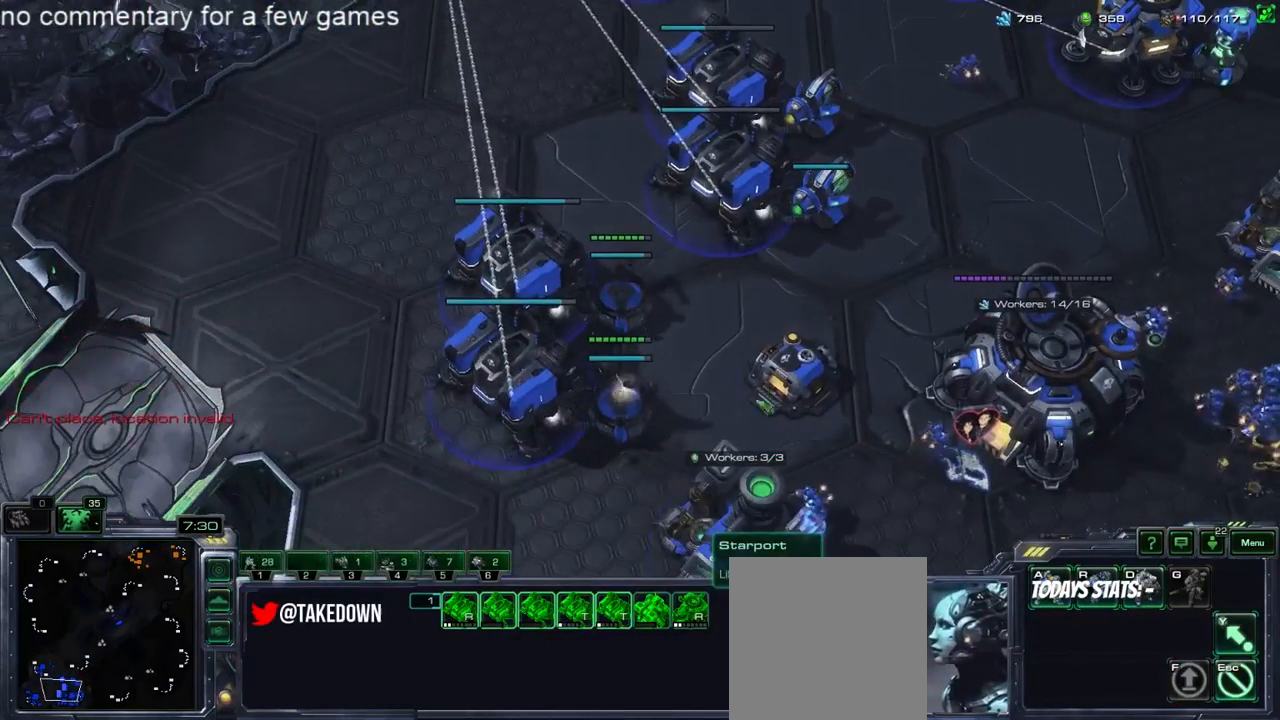
{"keys": ["4"], "events": [[233, "r", "down"], [300, "r", "up"], [400, "5", "down"], [467, "4", "down"], [467, "5", "up"]]}
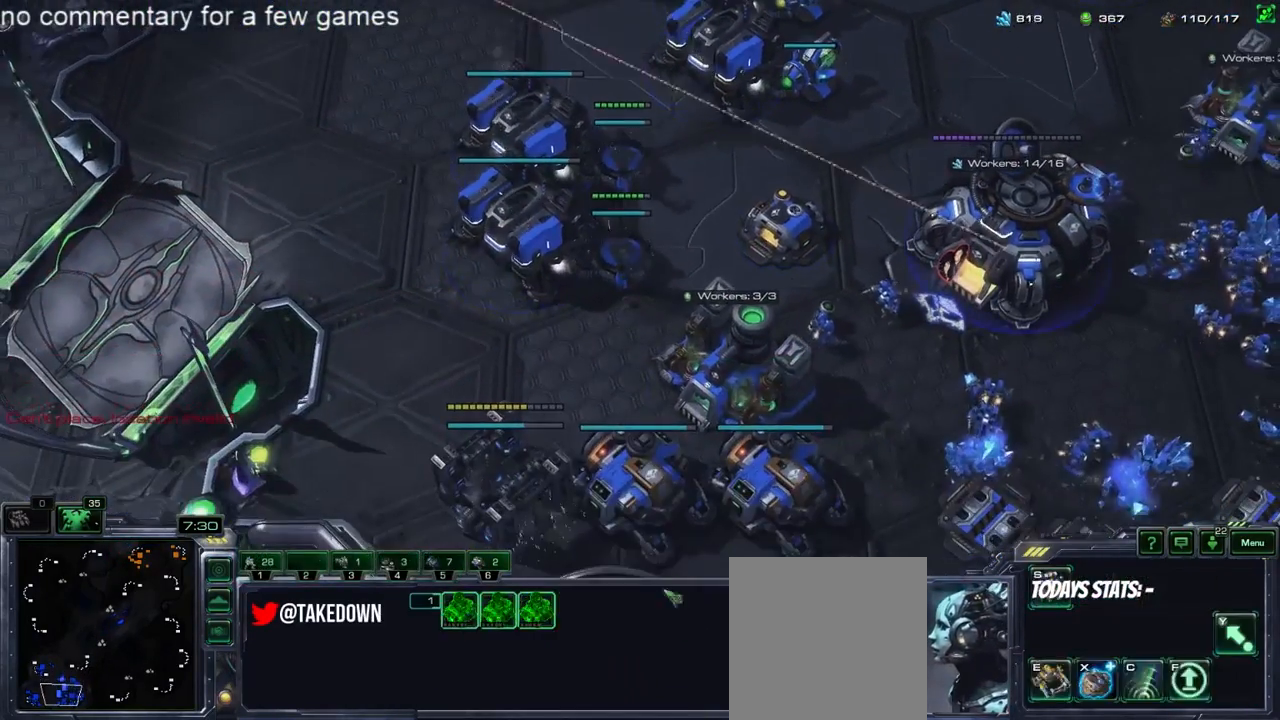
{"keys": [], "events": [[33, "4", "up"], [67, "5", "down"], [100, "5", "up"], [133, "4", "down"], [200, "4", "up"], [200, "5", "down"], [267, "4", "down"], [267, "5", "up"], [350, "4", "up"], [383, "5", "down"], [417, "5", "up"]]}
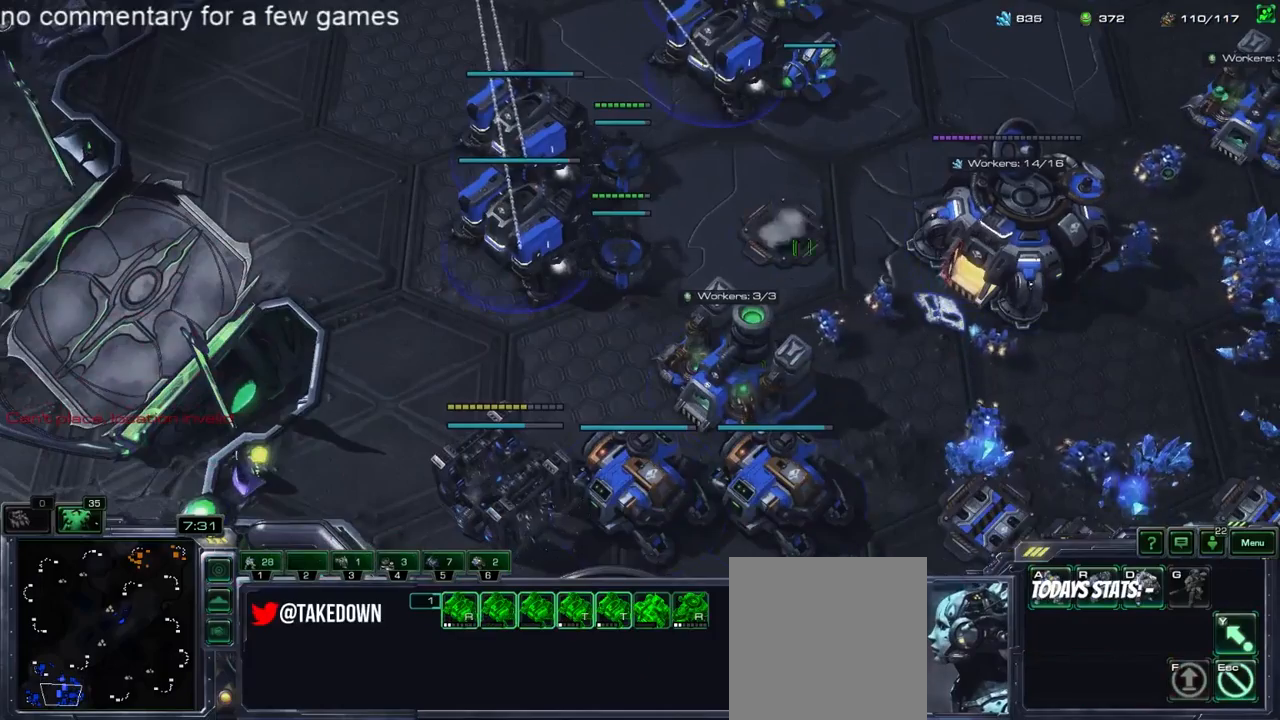
{"keys": [], "events": []}
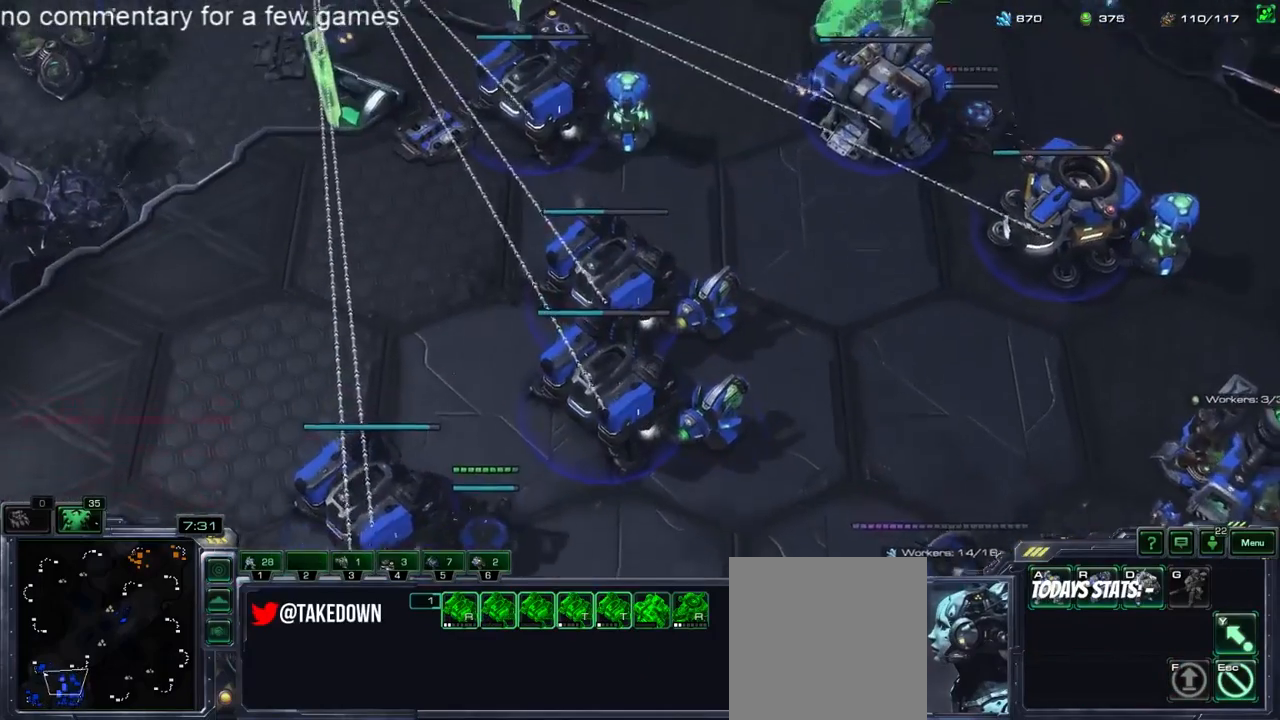
{"keys": [], "events": [[117, "5", "down"], [217, "5", "up"], [317, "a", "down"], [350, "a", "up"], [450, "a", "down"], [483, "a", "up"]]}
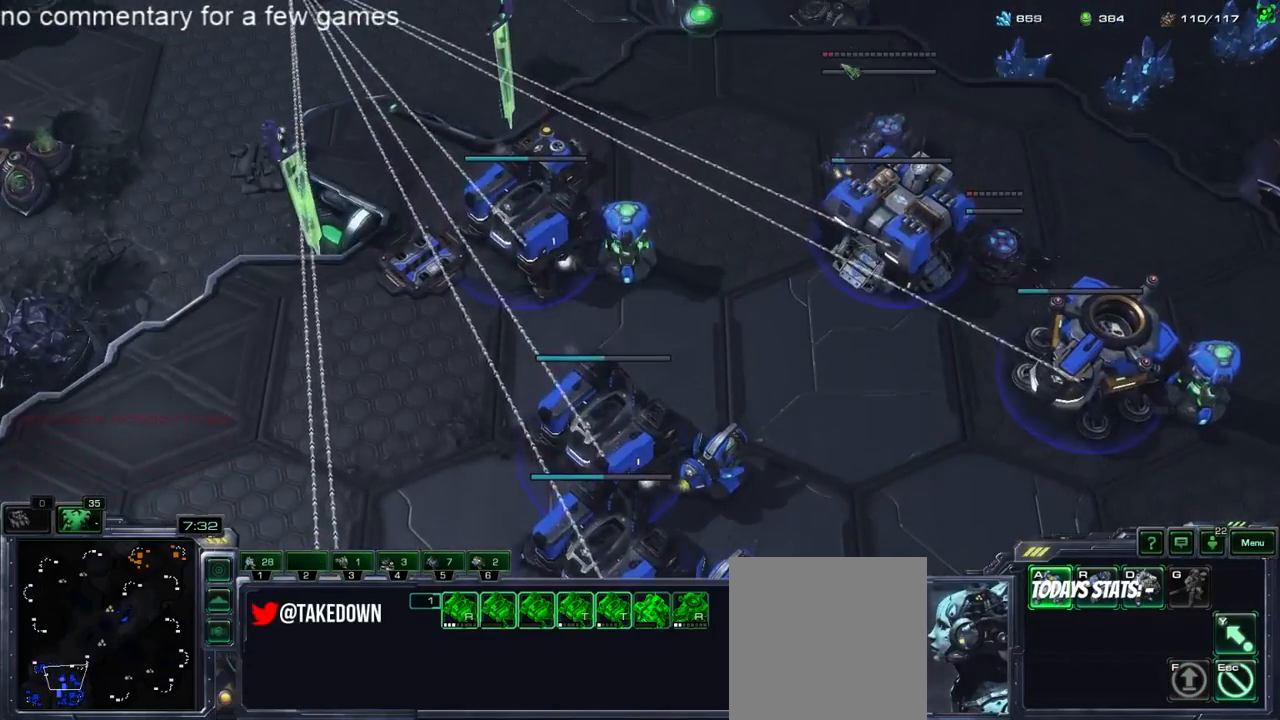
{"keys": ["4"], "events": [[50, "a", "down"], [117, "a", "up"], [183, "a", "down"], [267, "a", "up"], [467, "4", "down"]]}
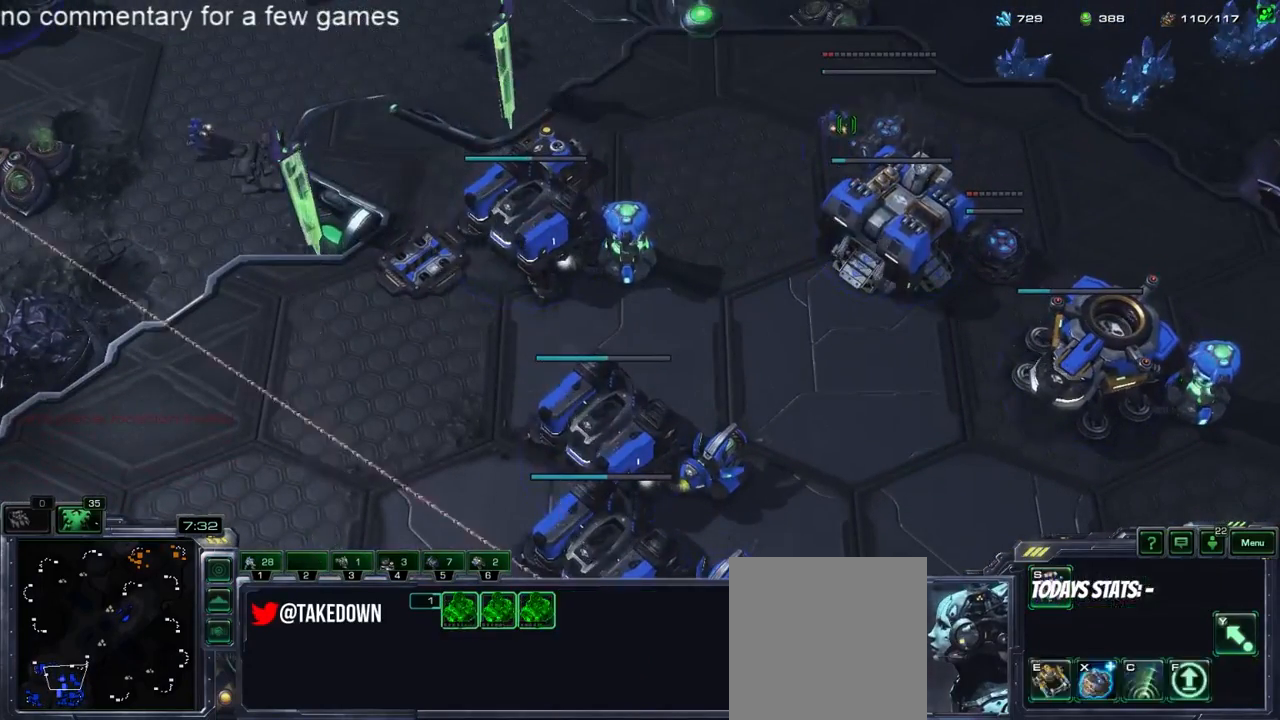
{"keys": [], "events": [[33, "4", "up"], [67, "5", "down"], [100, "5", "up"], [133, "4", "down"], [200, "4", "up"], [200, "5", "down"], [267, "5", "up"]]}
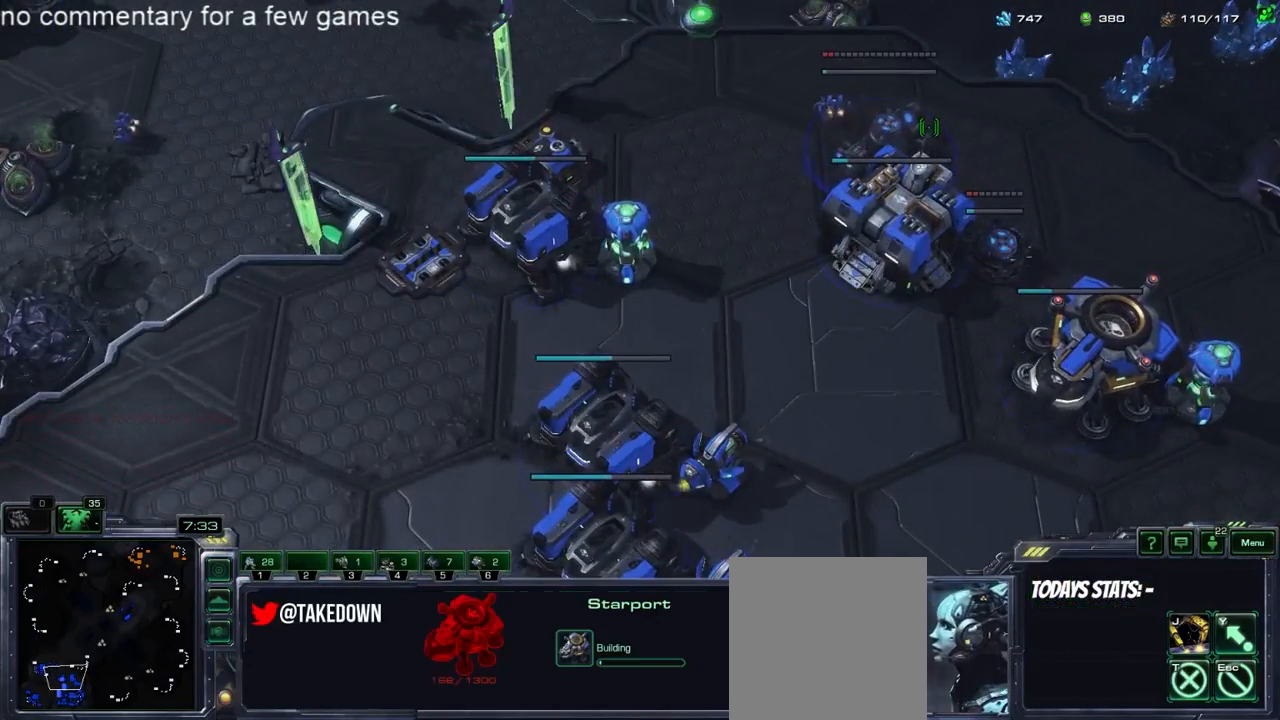
{"keys": [], "events": [[133, "shift", "down"], [233, "5", "down"], [233, "shift", "up"], [267, "5", "up"], [333, "5", "down"], [417, "5", "up"]]}
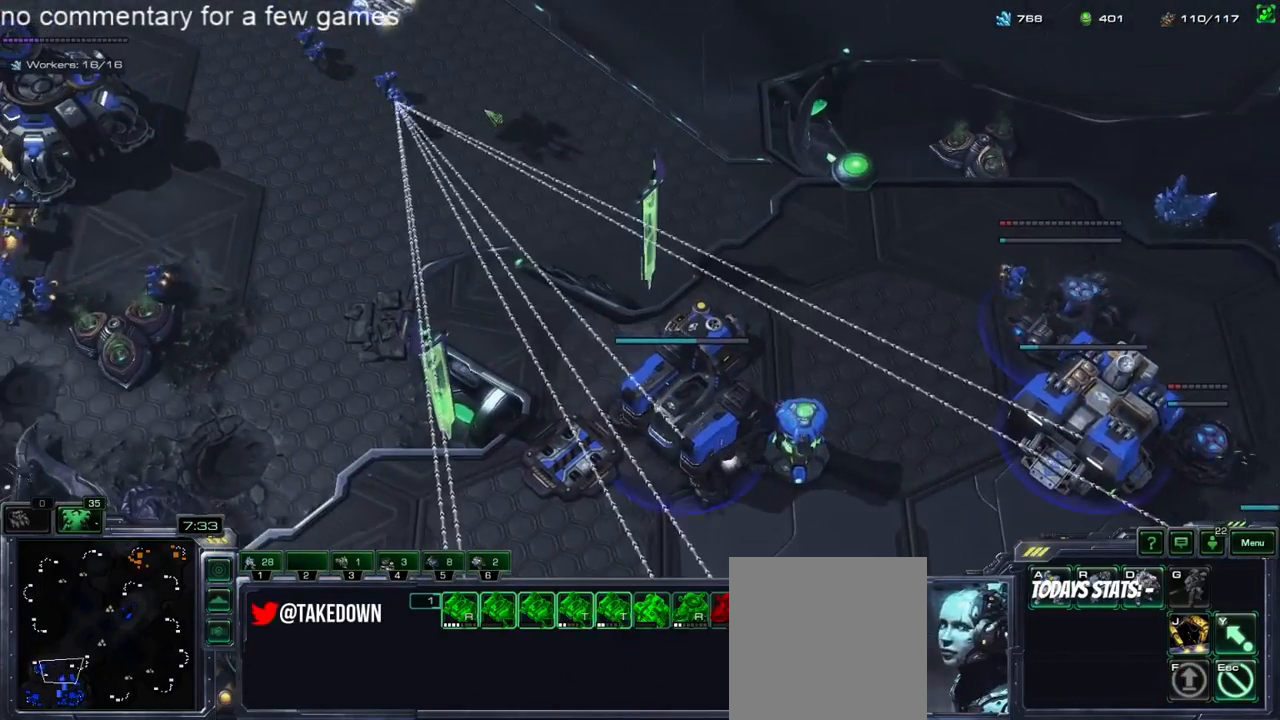
{"keys": [], "events": [[217, "f3", "down"], [283, "f3", "up"], [350, "4", "down"], [417, "4", "up"]]}